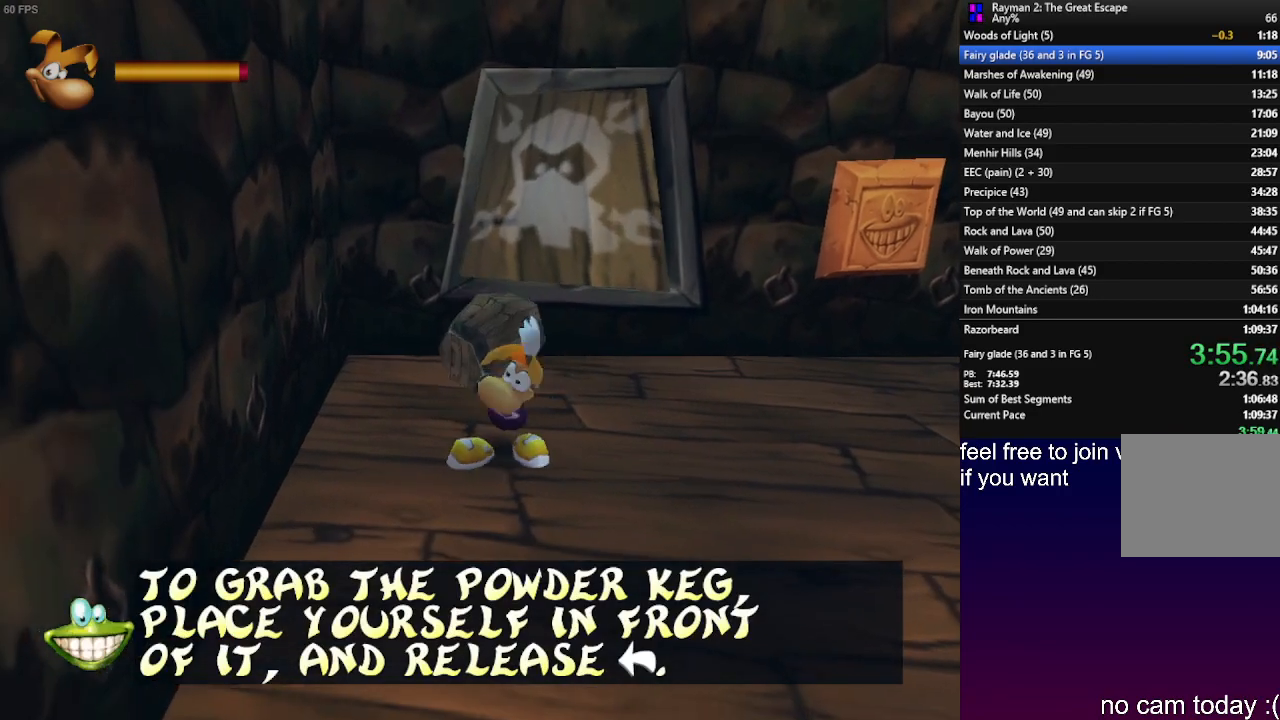
Gameplay with a controller (PlayStation layout); each line is a JSON object with the inputs held at the frame after it. "events" lists button and stick changes between this image and that frame as [ms after this image, input, new state], when the widget could be followed in between. Not read: R3.
{"buttons": ["R1"], "left_stick": "down", "right_stick": "center", "events": [[467, "R1", "down"]]}
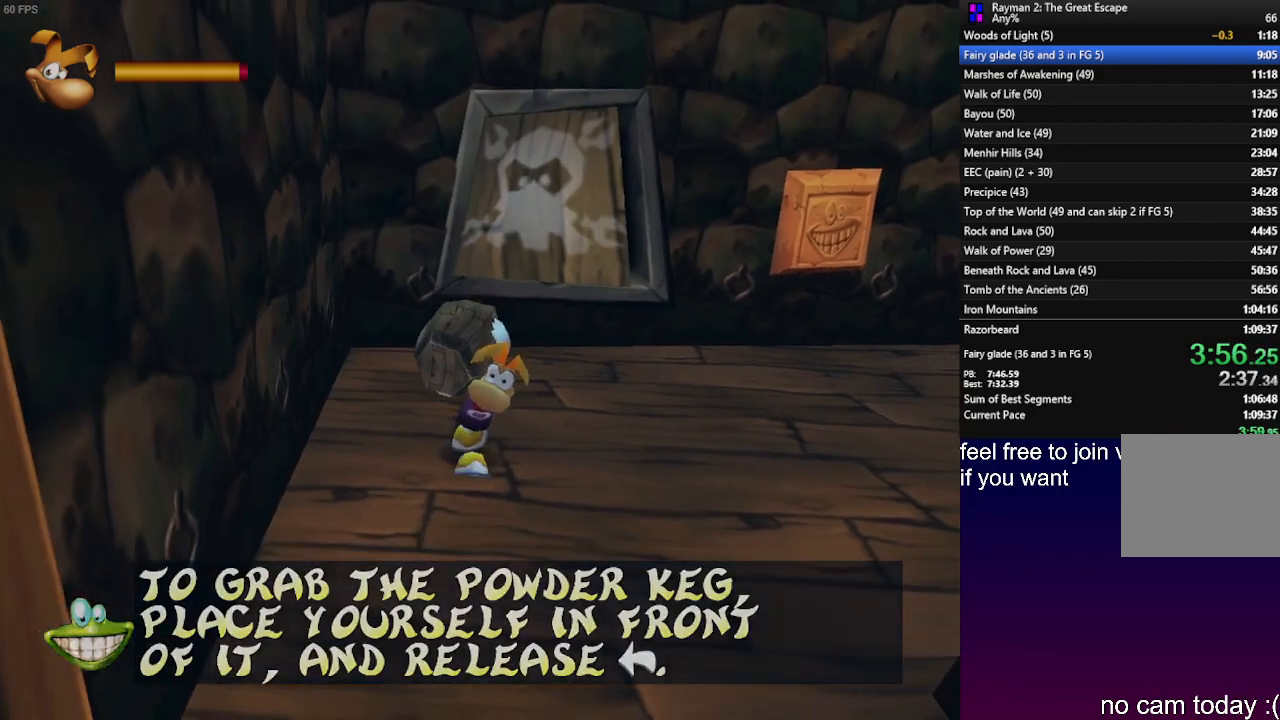
{"buttons": [], "left_stick": "down-left", "right_stick": "center", "events": [[67, "R1", "up"], [150, "R1", "down"], [150, "left_stick", "down-left"], [233, "R1", "up"], [317, "R1", "down"], [400, "R1", "up"]]}
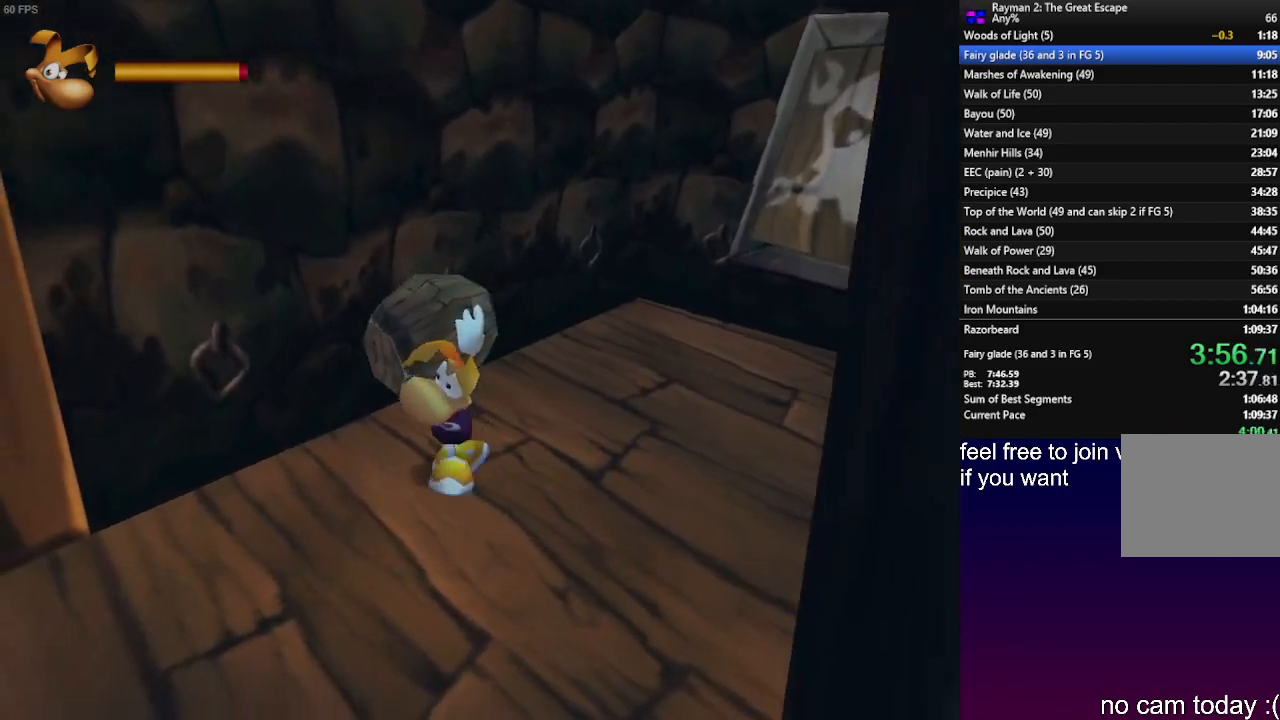
{"buttons": [], "left_stick": "left", "right_stick": "center", "events": [[200, "left_stick", "left"]]}
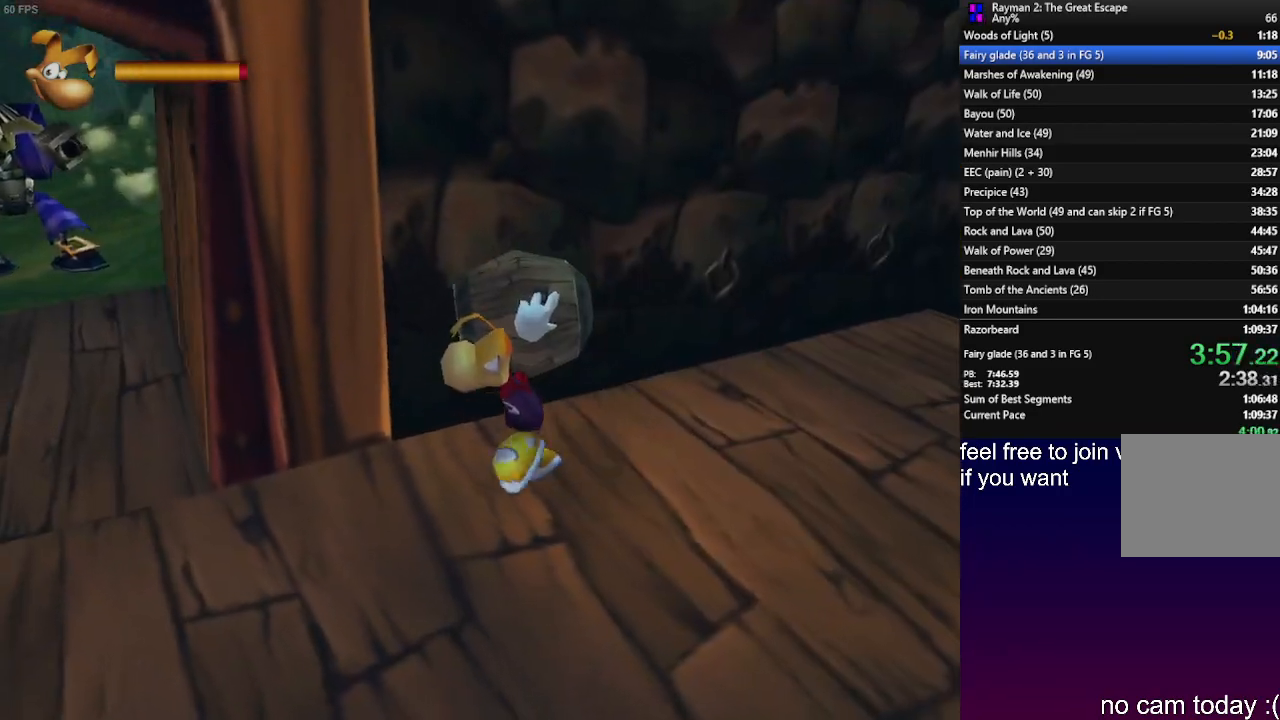
{"buttons": [], "left_stick": "left", "right_stick": "center", "events": []}
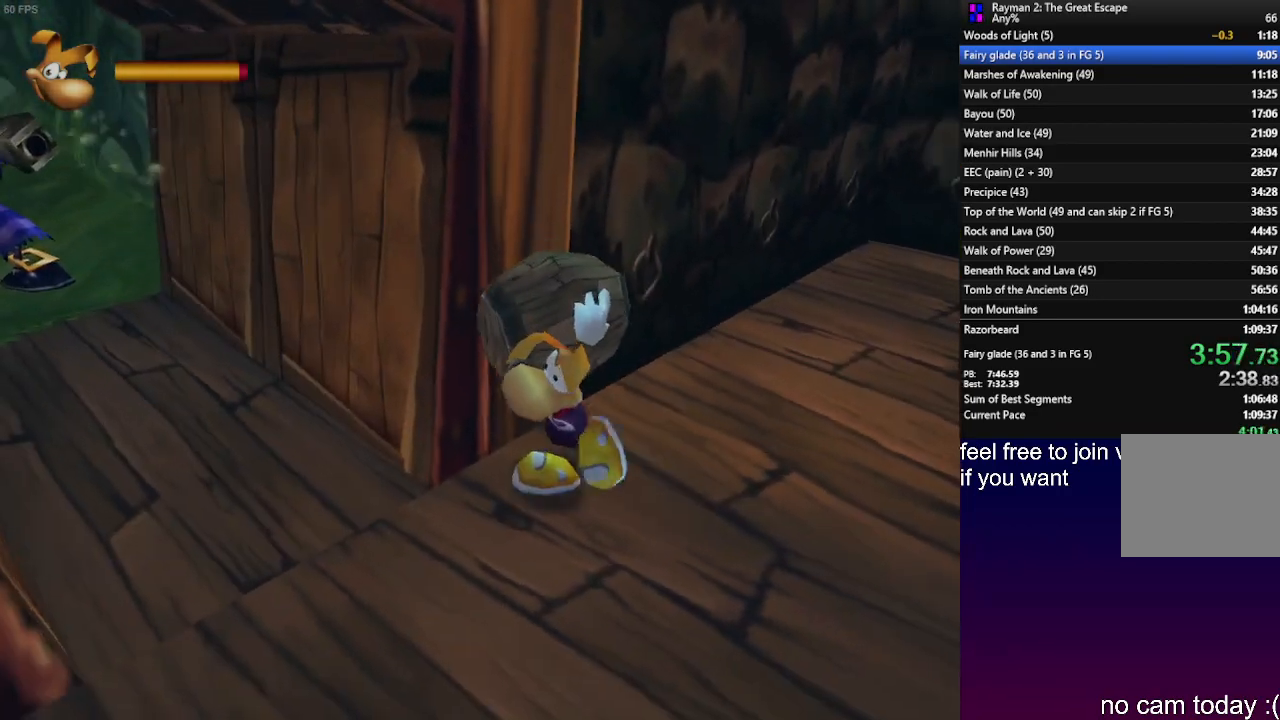
{"buttons": [], "left_stick": "center", "right_stick": "center", "events": [[267, "SQUARE", "down"], [283, "left_stick", "up-left"], [350, "SQUARE", "up"], [450, "left_stick", "center"]]}
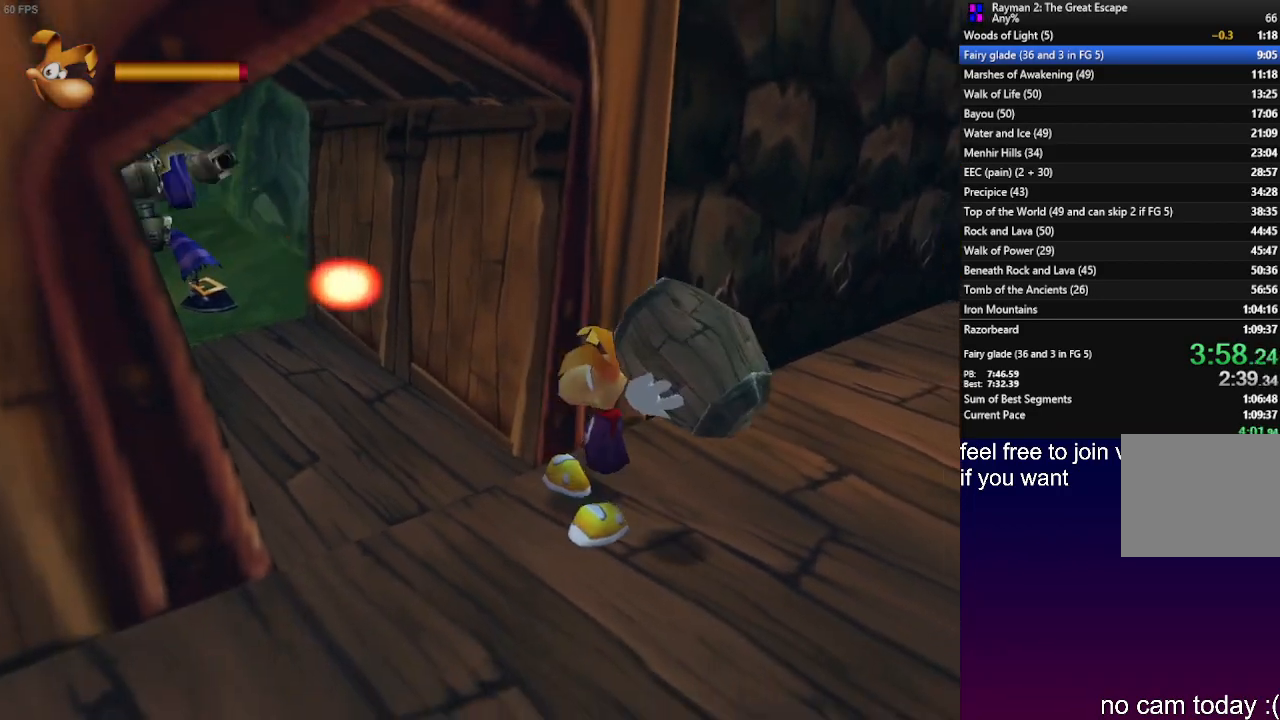
{"buttons": [], "left_stick": "center", "right_stick": "center", "events": []}
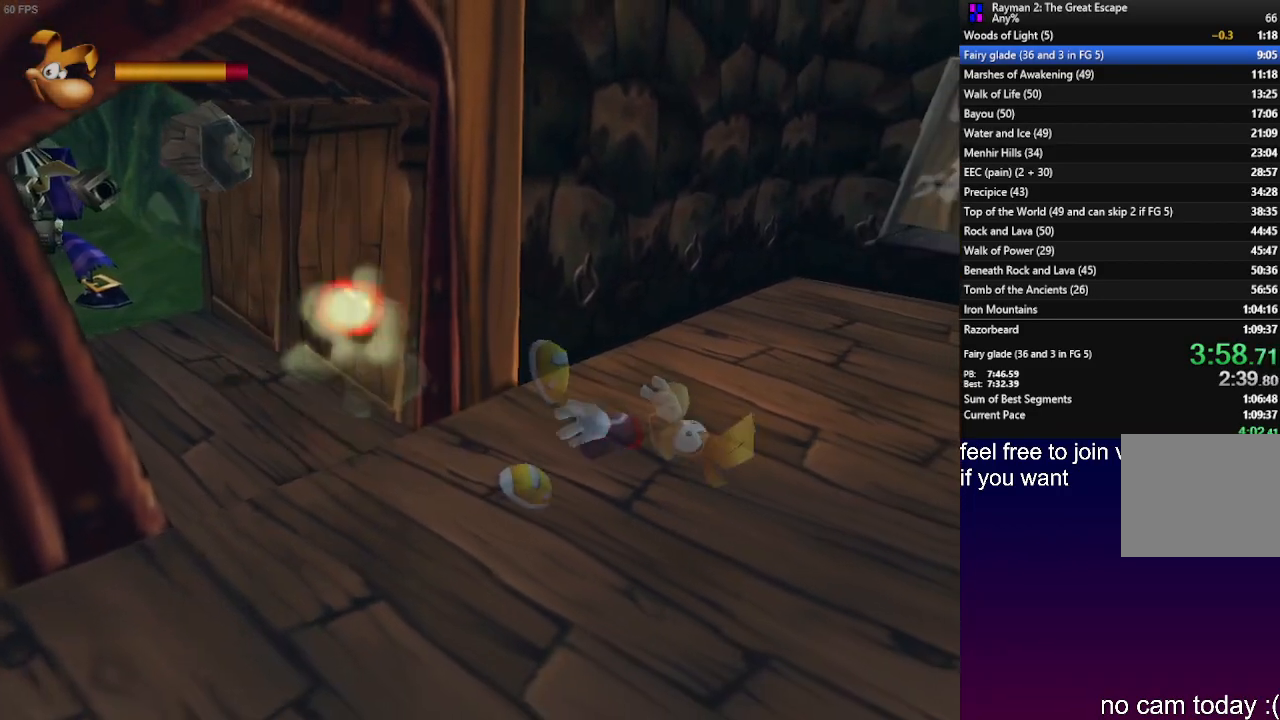
{"buttons": [], "left_stick": "up-right", "right_stick": "center", "events": [[133, "left_stick", "down-right"], [317, "left_stick", "up-right"]]}
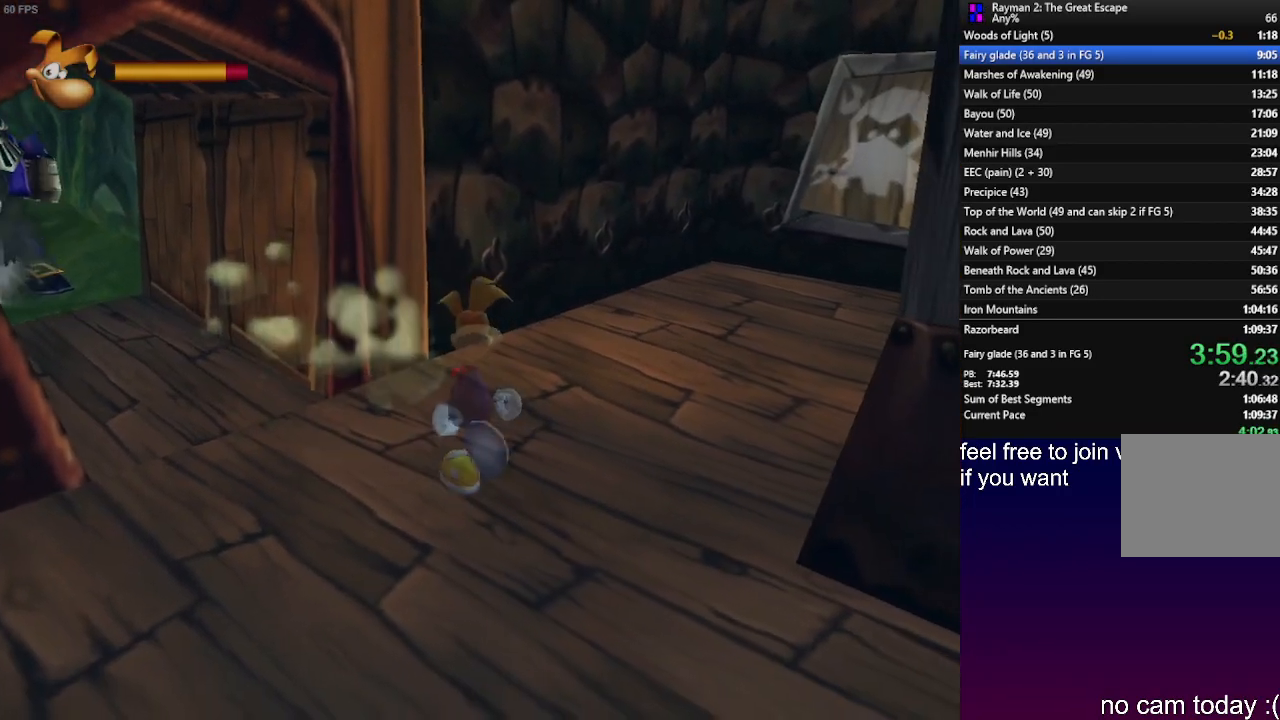
{"buttons": [], "left_stick": "up-right", "right_stick": "center", "events": []}
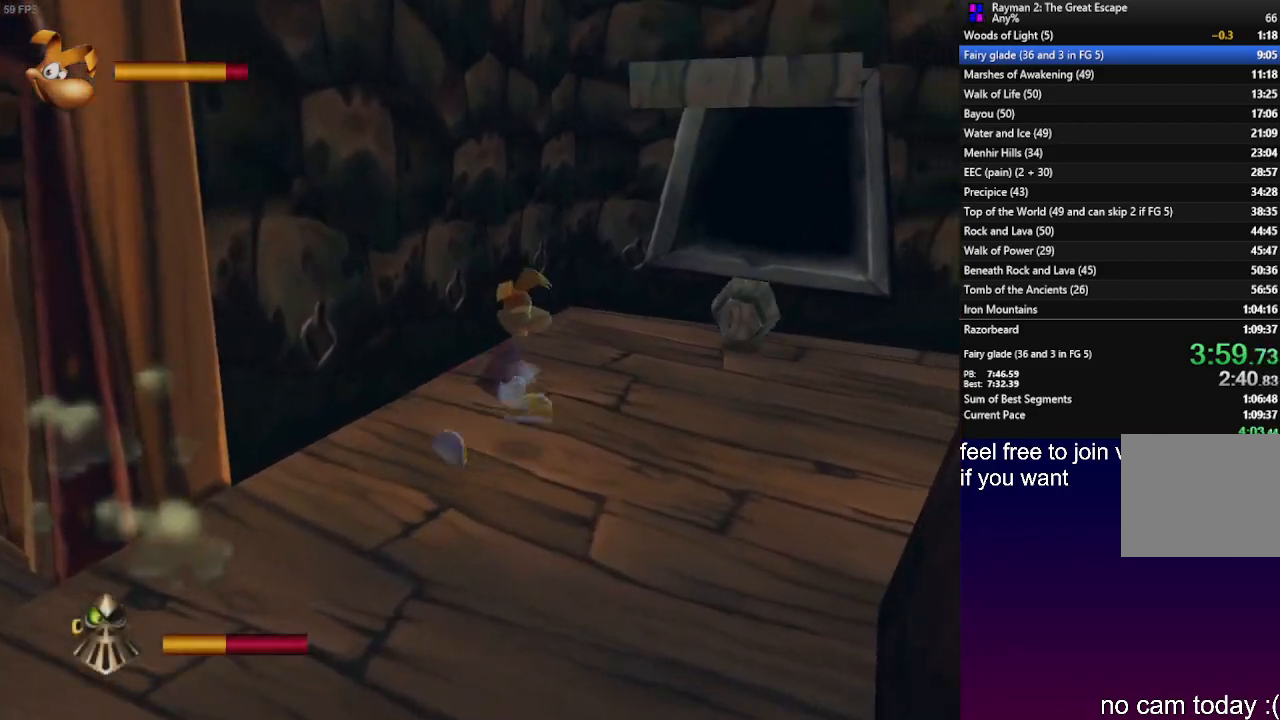
{"buttons": [], "left_stick": "center", "right_stick": "center", "events": [[450, "left_stick", "center"]]}
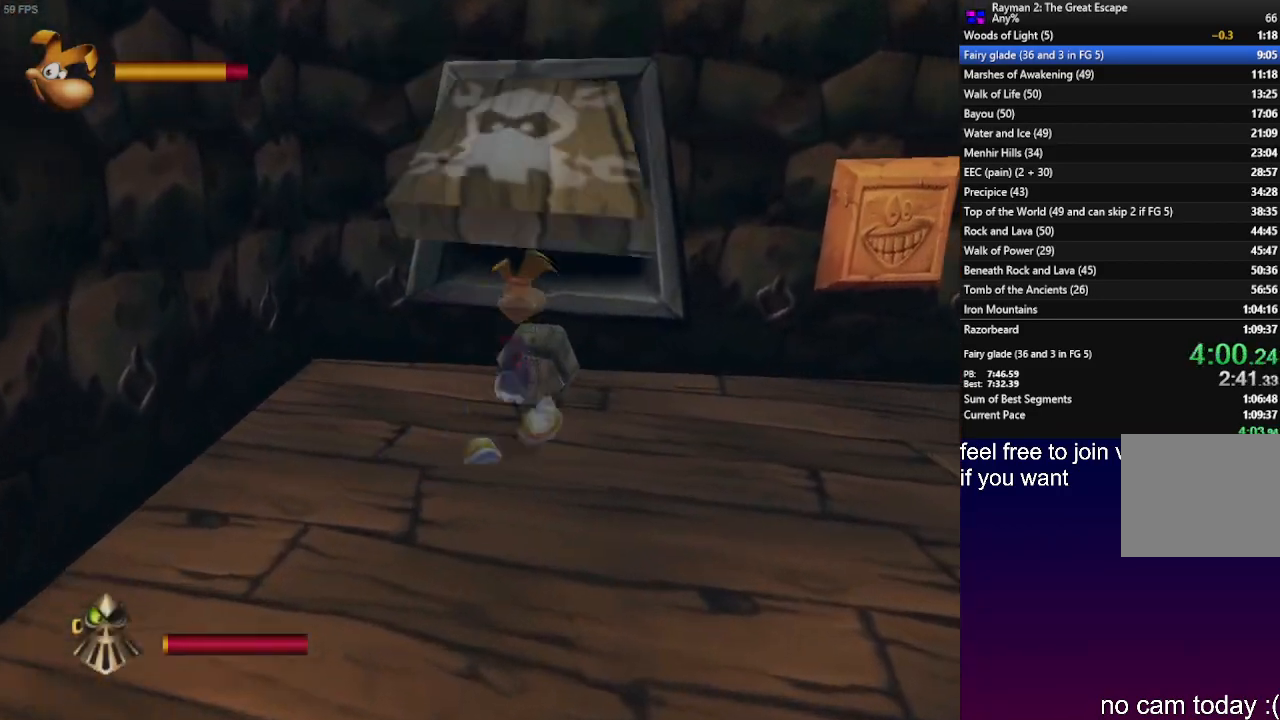
{"buttons": [], "left_stick": "down-left", "right_stick": "center", "events": [[83, "left_stick", "down-left"]]}
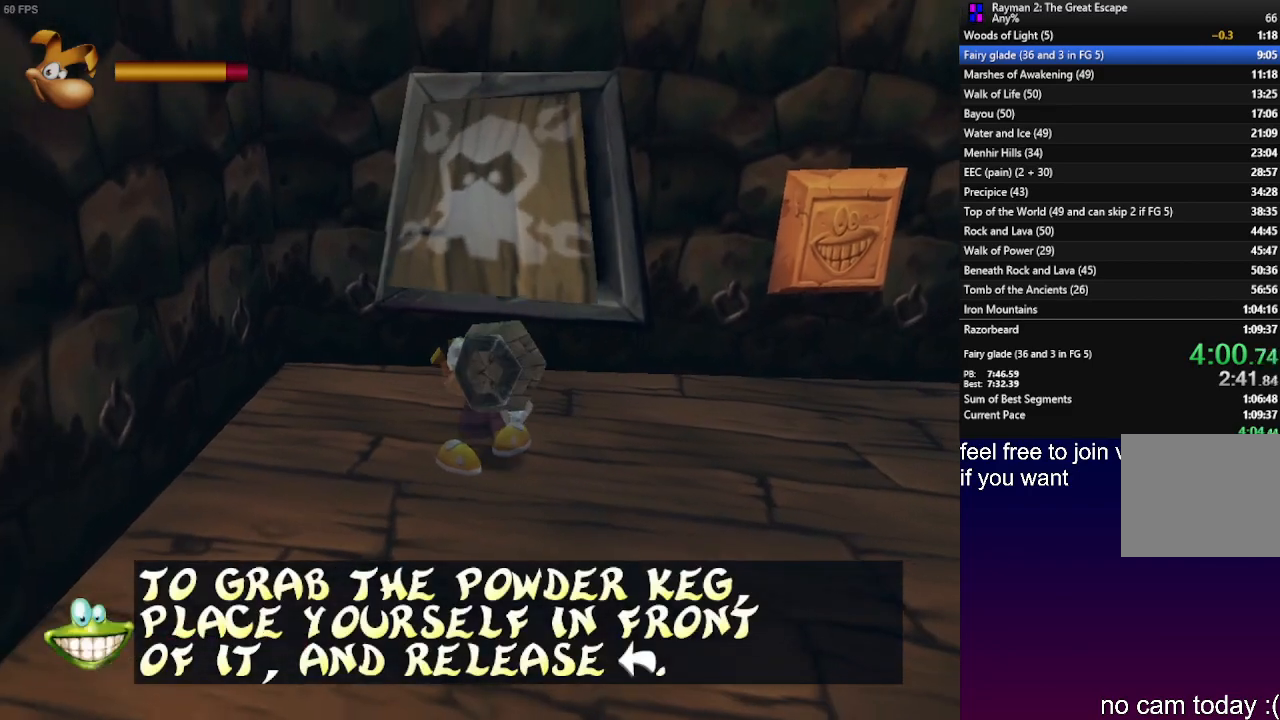
{"buttons": [], "left_stick": "down-left", "right_stick": "center", "events": []}
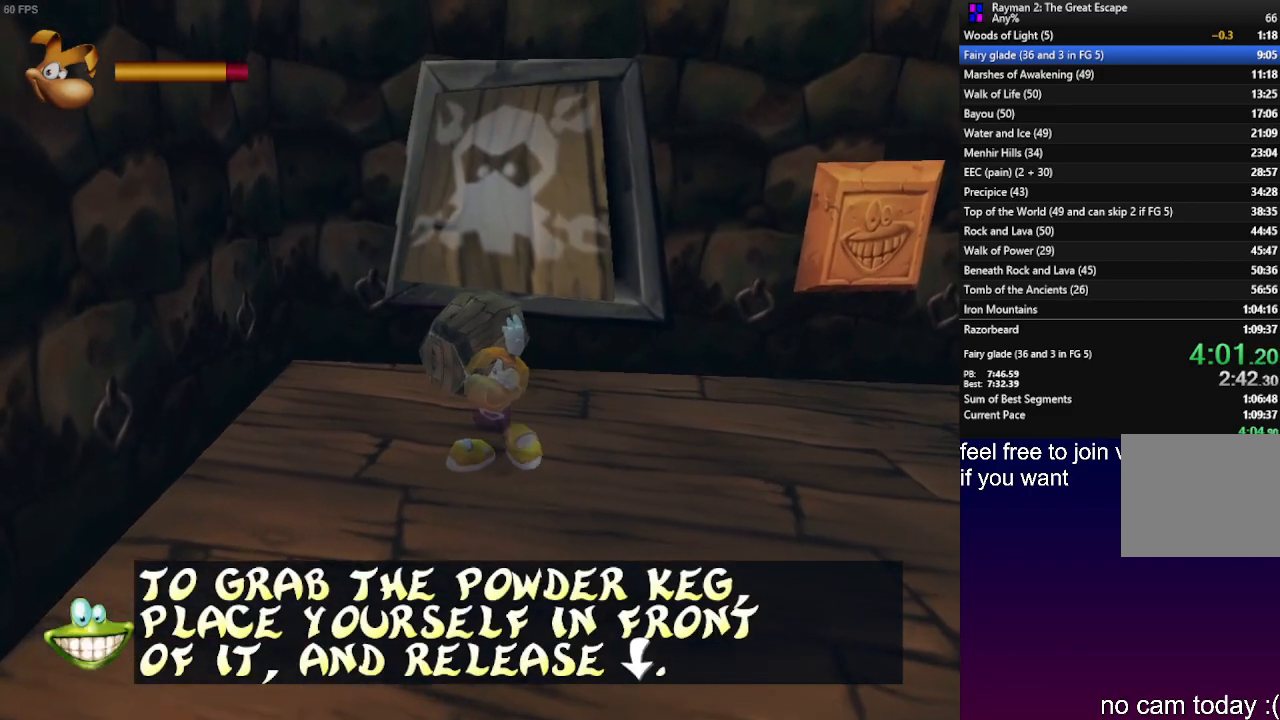
{"buttons": [], "left_stick": "down-left", "right_stick": "center", "events": []}
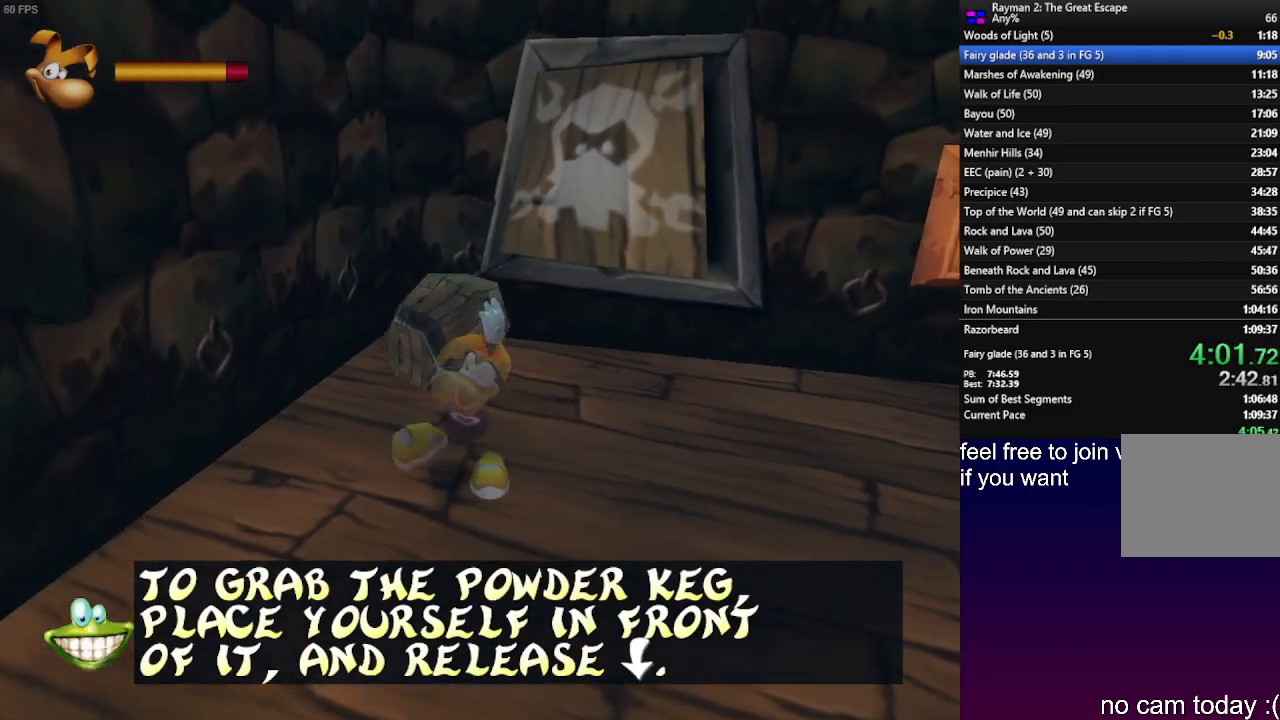
{"buttons": ["R1"], "left_stick": "down-left", "right_stick": "center", "events": [[467, "R1", "down"]]}
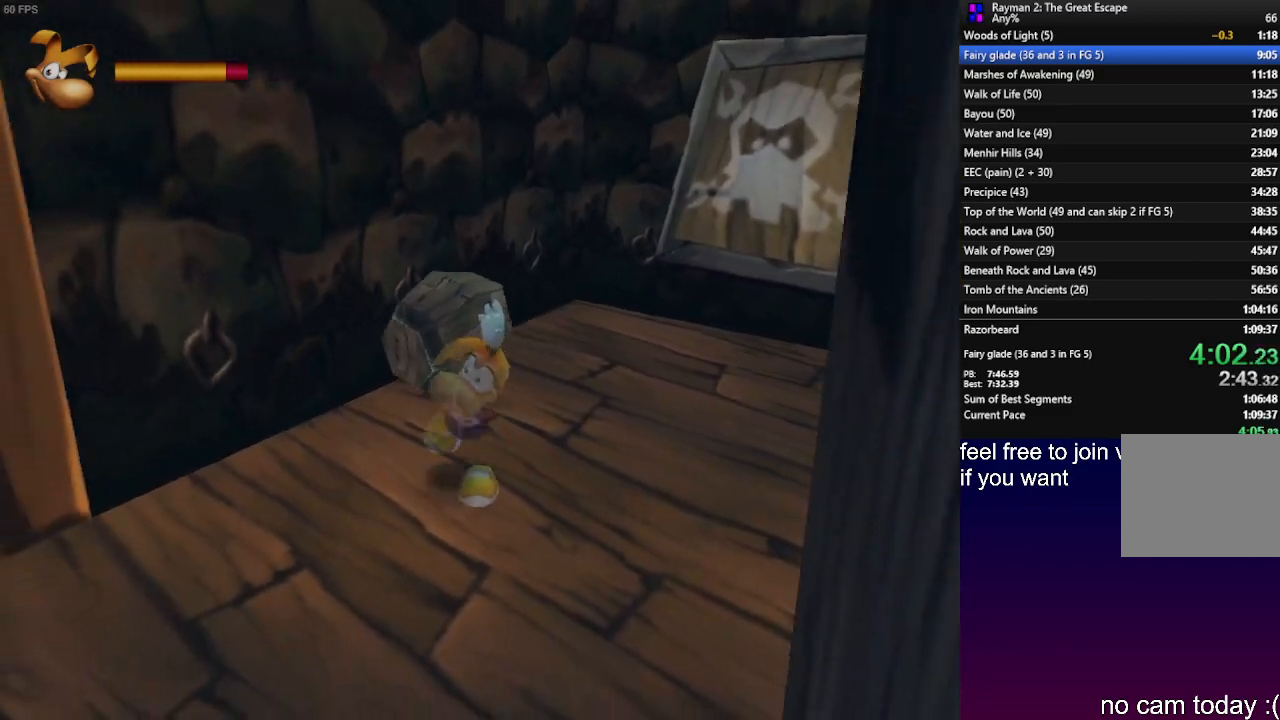
{"buttons": [], "left_stick": "left", "right_stick": "center", "events": [[67, "R1", "up"], [467, "left_stick", "left"]]}
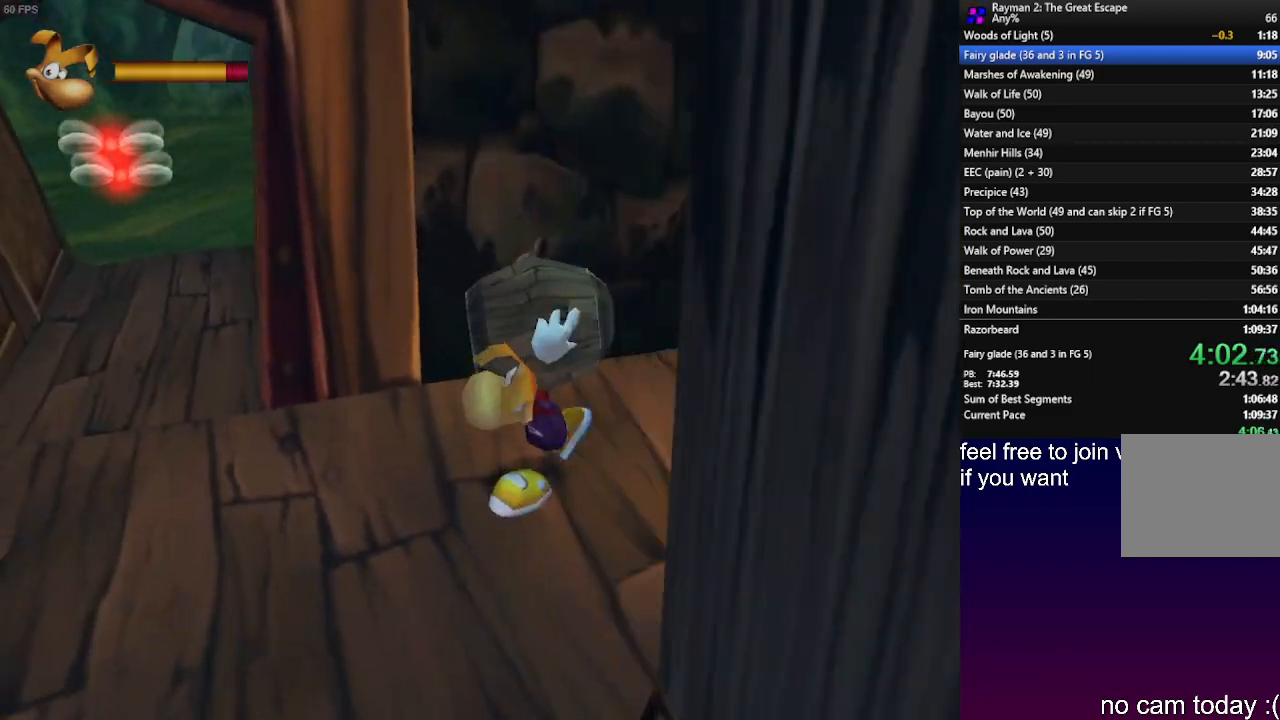
{"buttons": [], "left_stick": "left", "right_stick": "center", "events": []}
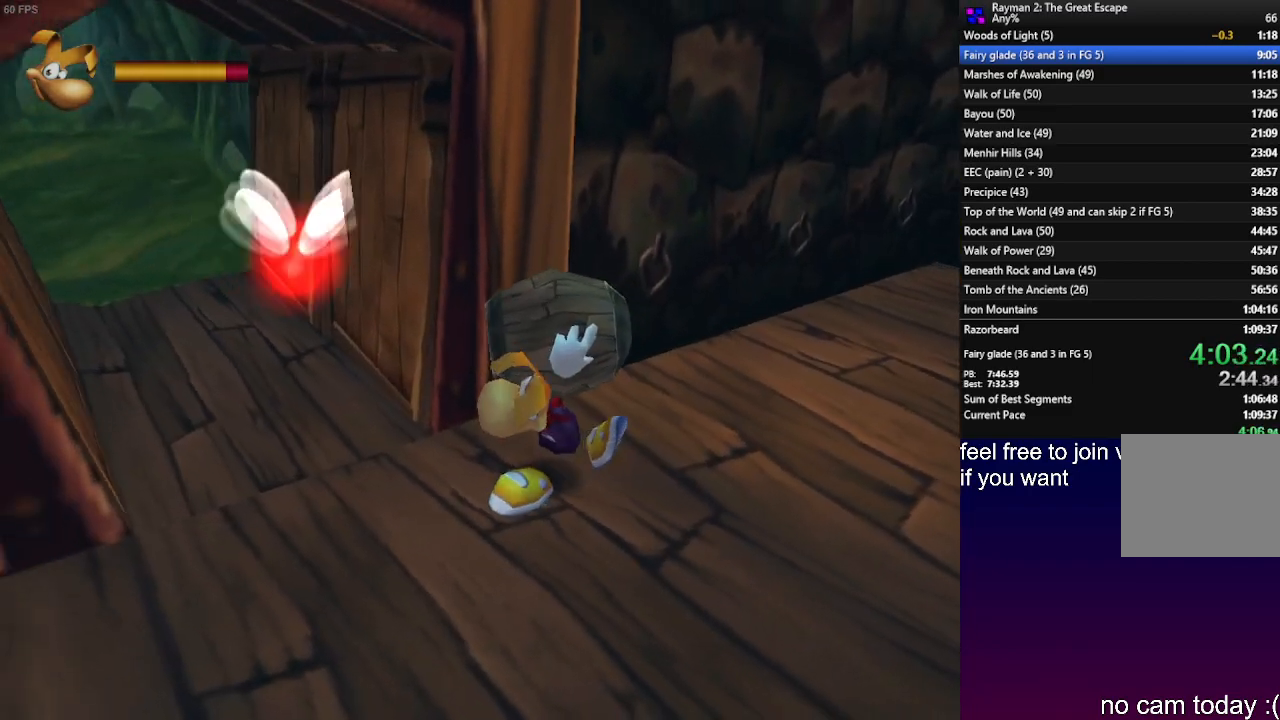
{"buttons": [], "left_stick": "up-left", "right_stick": "center", "events": [[183, "R1", "down"], [317, "R1", "up"], [333, "left_stick", "up-left"]]}
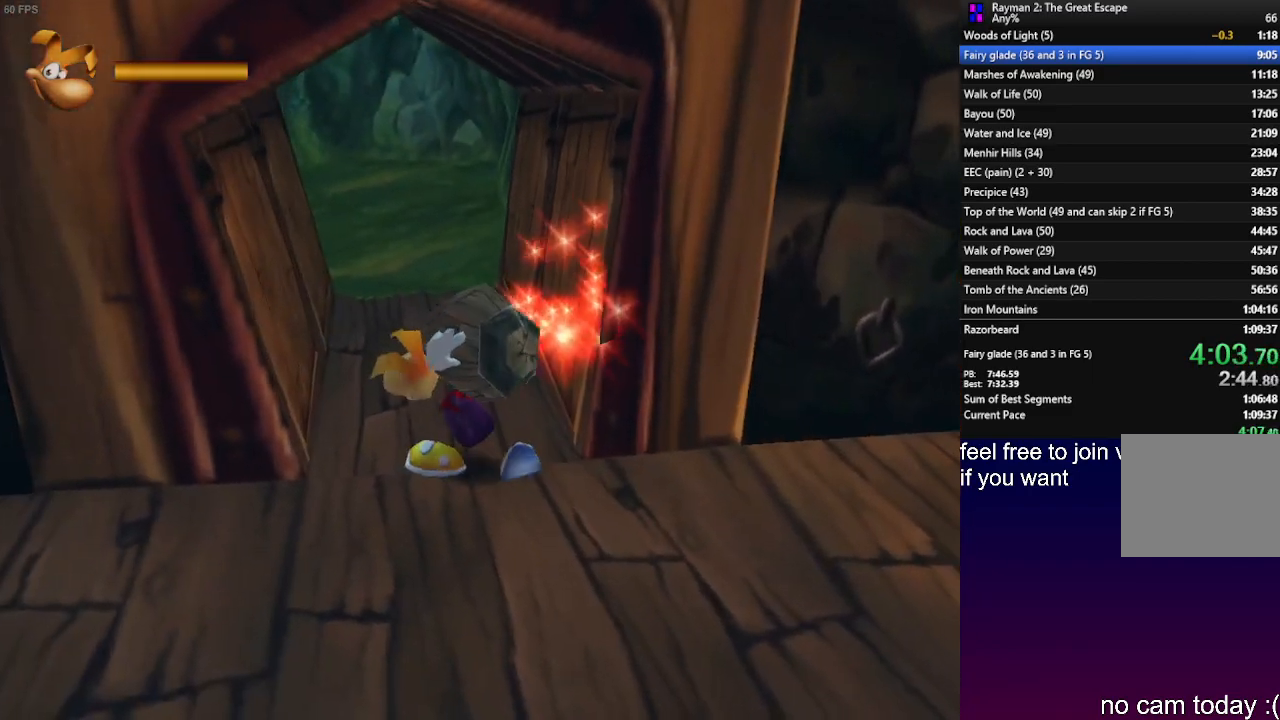
{"buttons": [], "left_stick": "up", "right_stick": "center", "events": [[50, "left_stick", "up"]]}
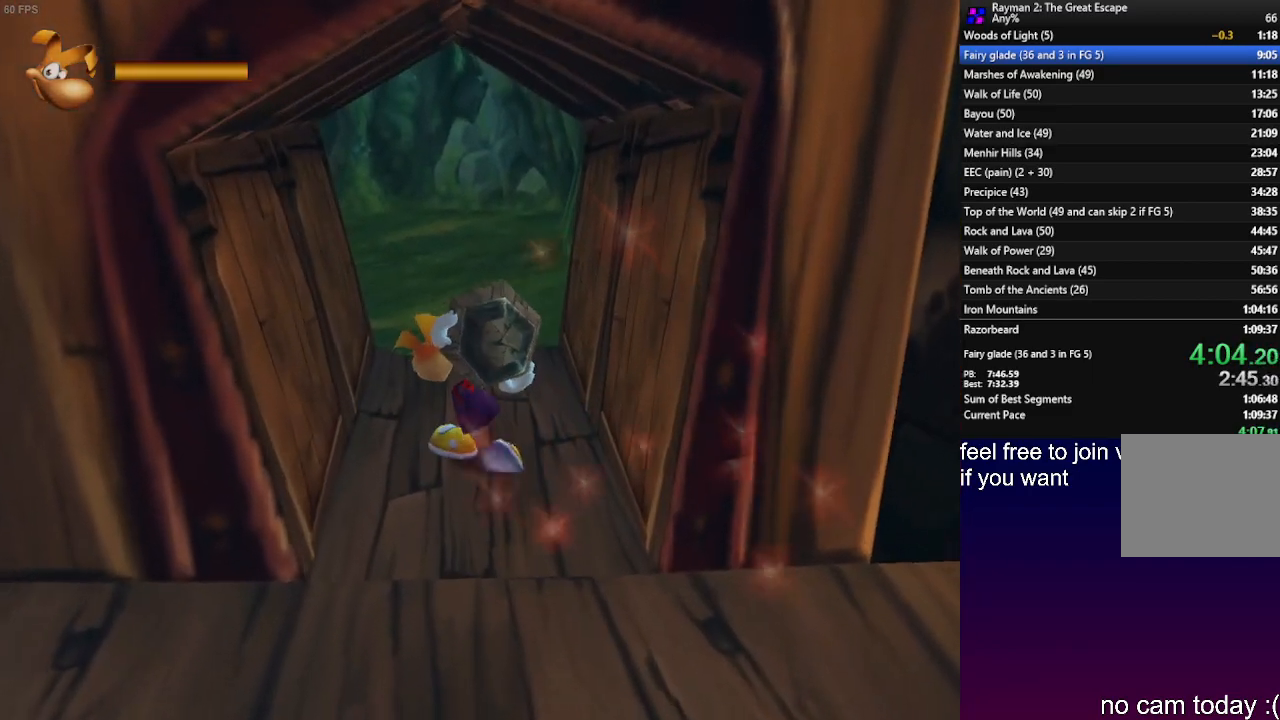
{"buttons": [], "left_stick": "up", "right_stick": "center", "events": []}
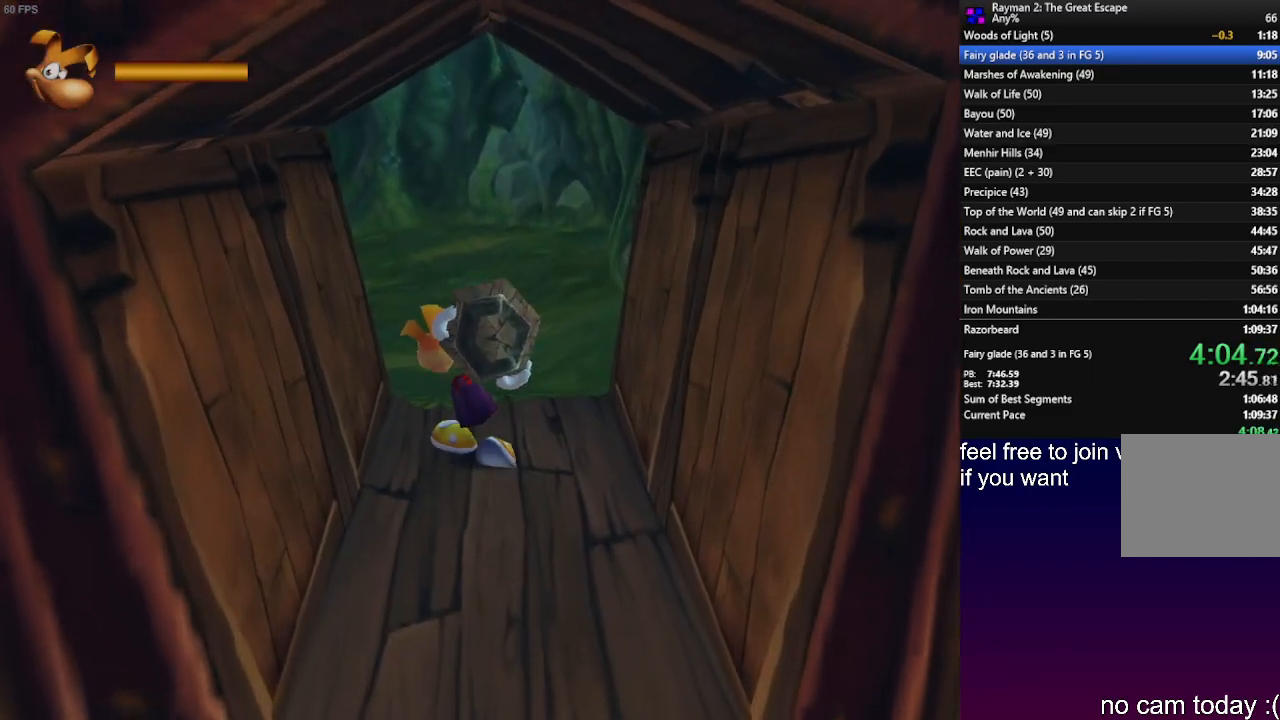
{"buttons": [], "left_stick": "up", "right_stick": "center", "events": []}
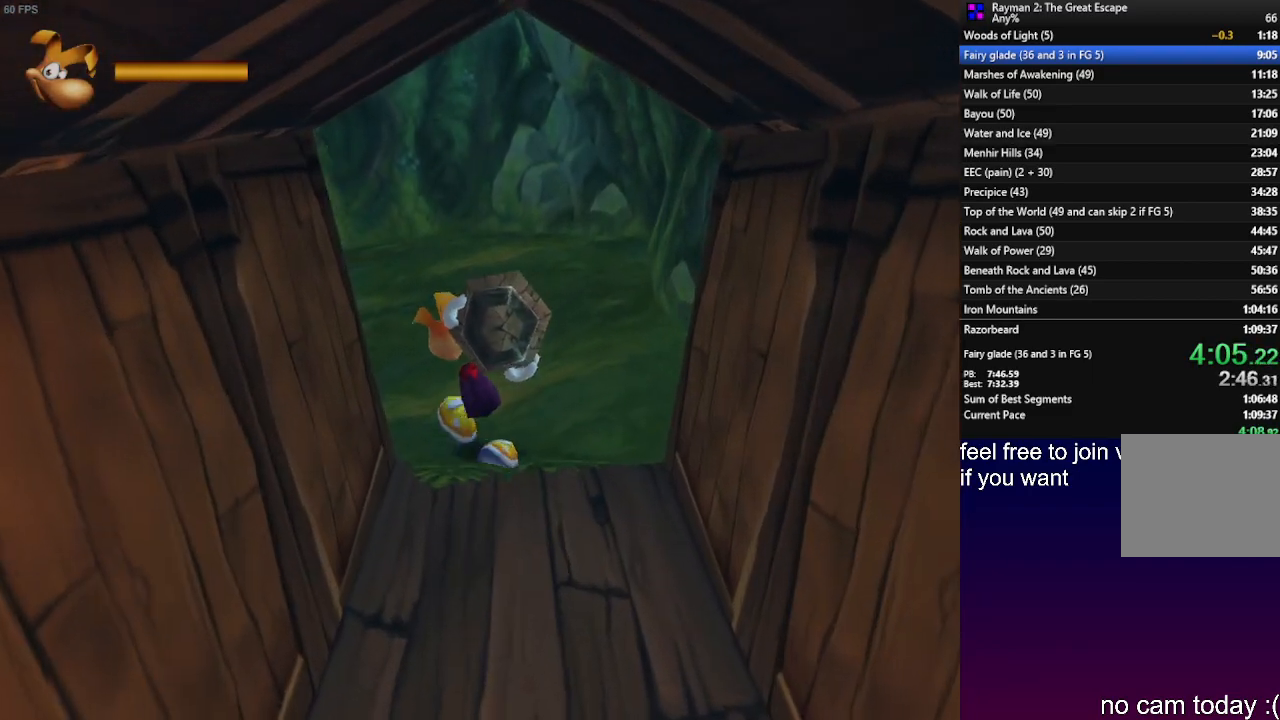
{"buttons": ["R1"], "left_stick": "up-left", "right_stick": "center", "events": [[67, "left_stick", "up-left"], [200, "R1", "down"], [317, "R1", "up"], [417, "R1", "down"]]}
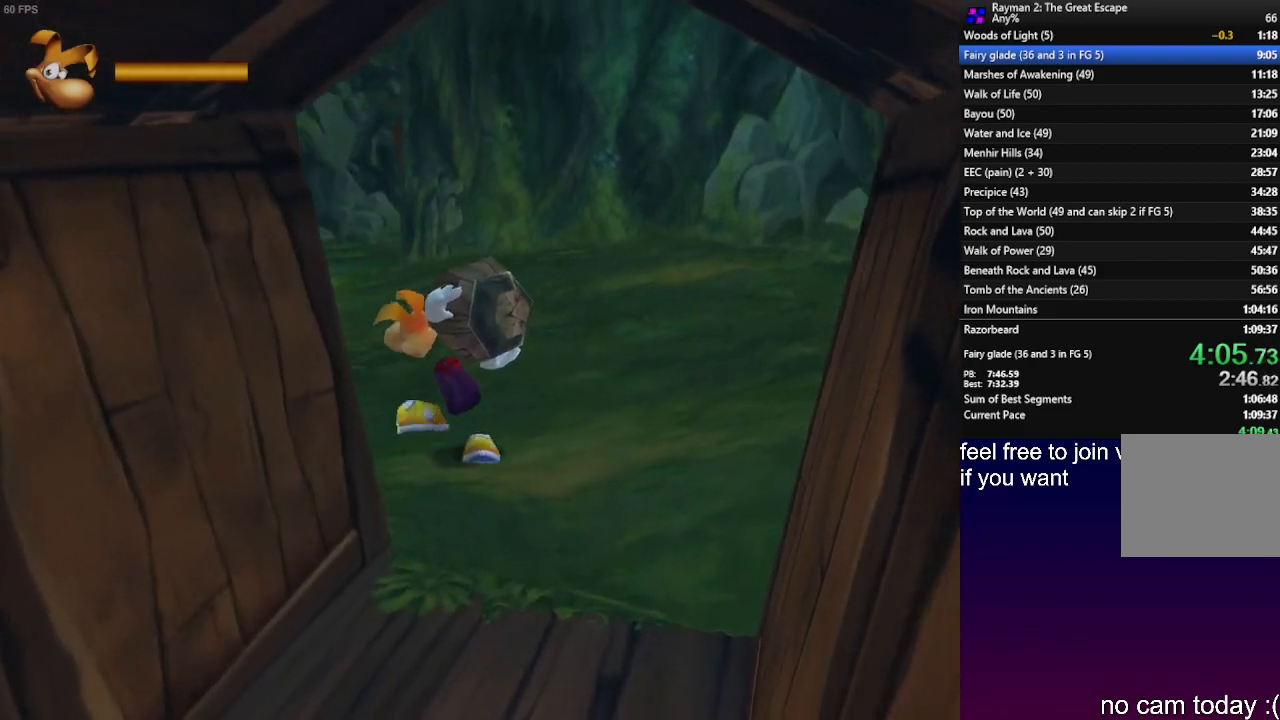
{"buttons": ["R1"], "left_stick": "up-left", "right_stick": "center", "events": [[33, "R1", "up"], [117, "R1", "down"], [200, "R1", "up"], [300, "R1", "down"], [383, "R1", "up"], [500, "R1", "down"]]}
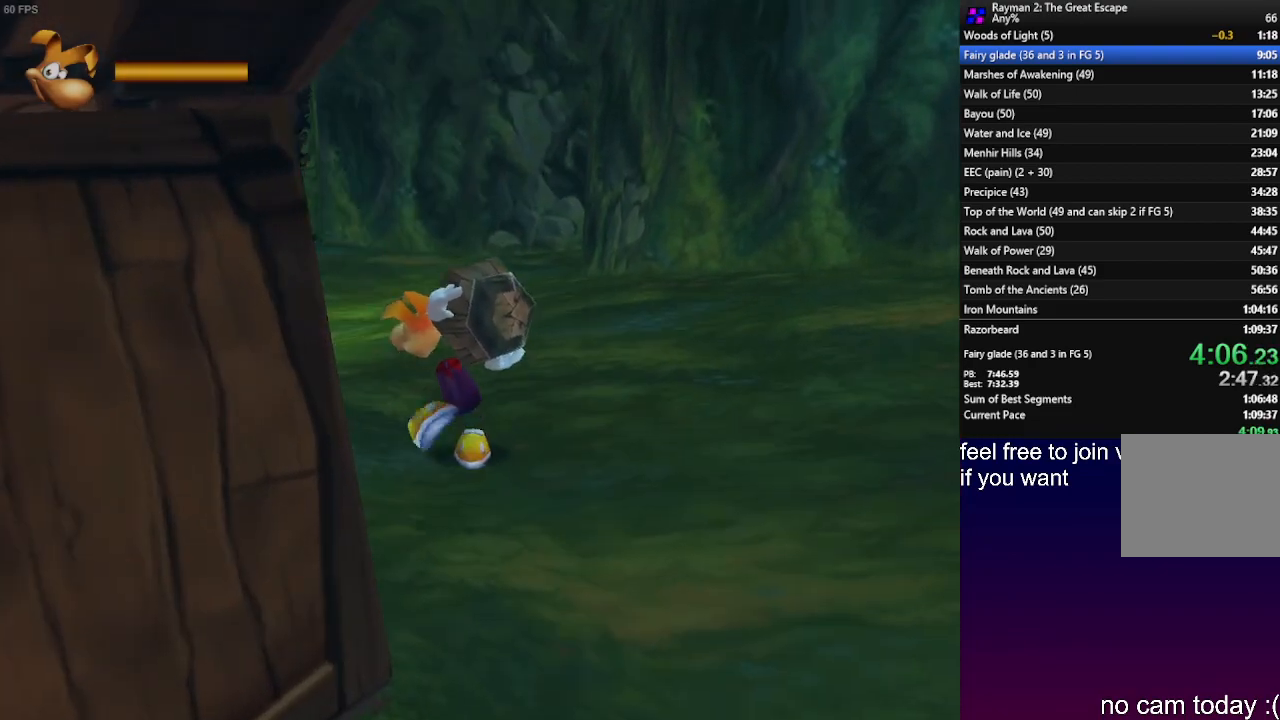
{"buttons": [], "left_stick": "up-left", "right_stick": "center", "events": [[67, "R1", "up"]]}
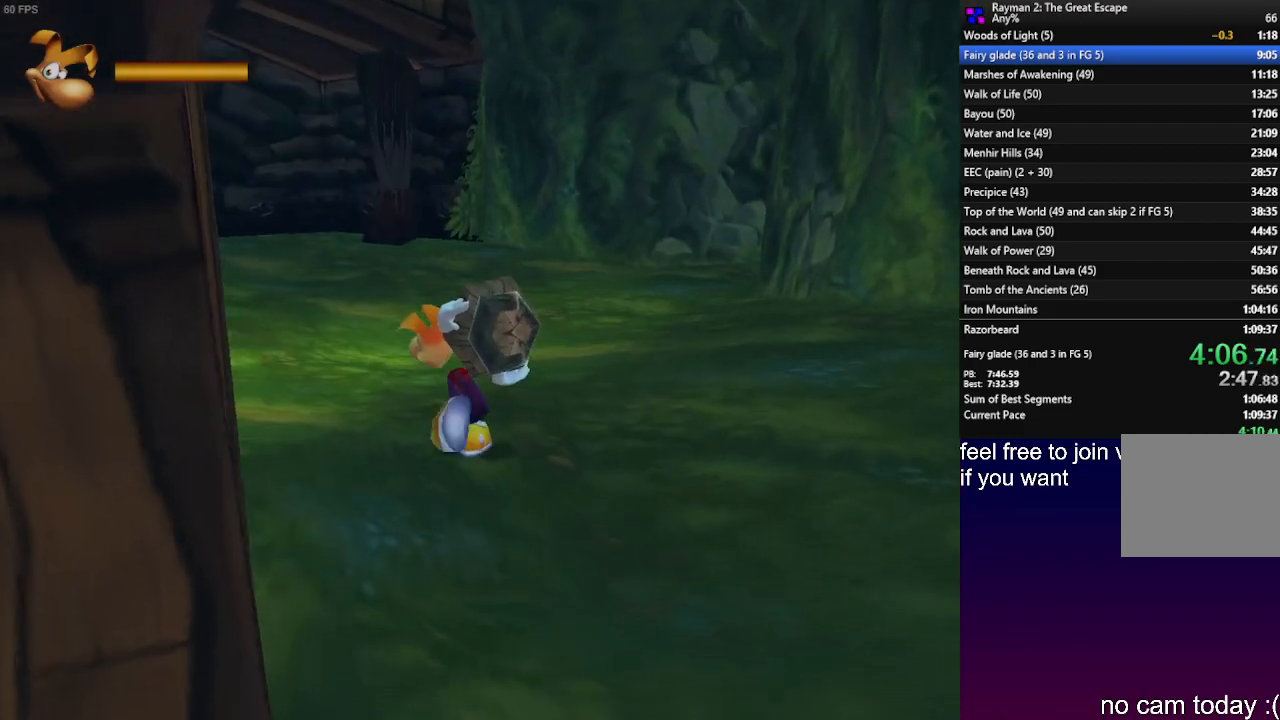
{"buttons": [], "left_stick": "up-left", "right_stick": "center", "events": []}
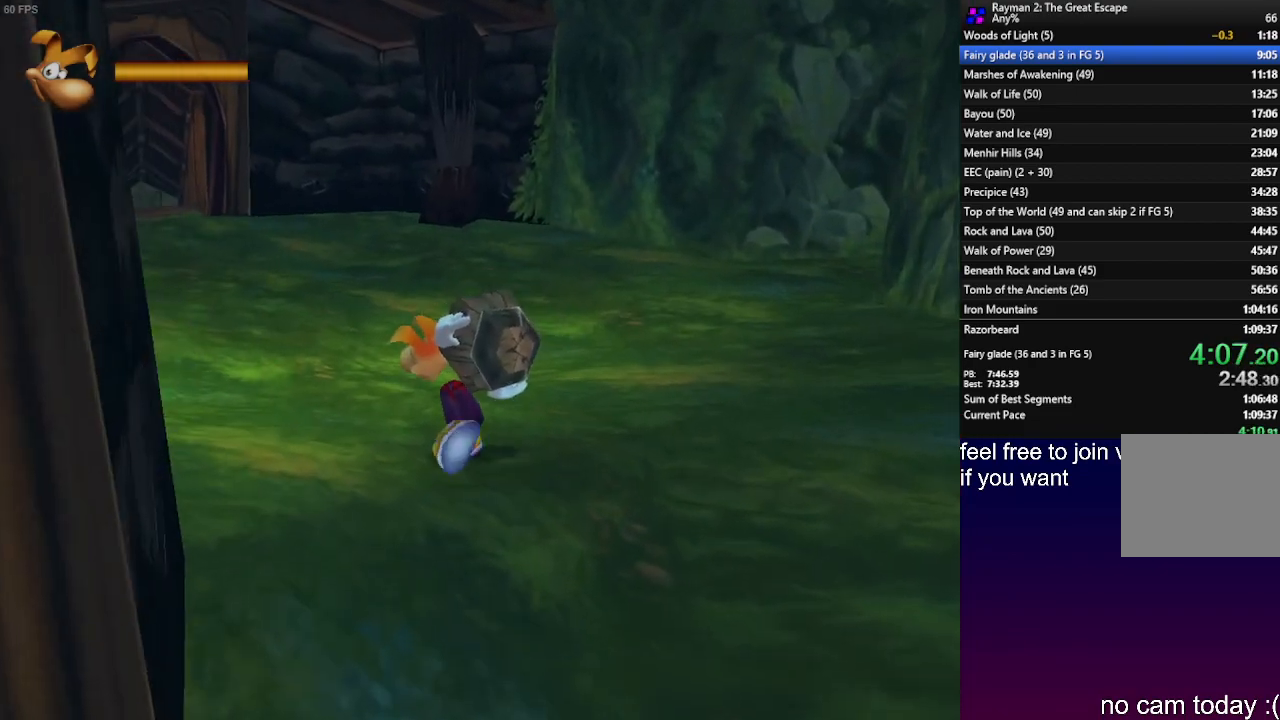
{"buttons": [], "left_stick": "up-left", "right_stick": "center", "events": []}
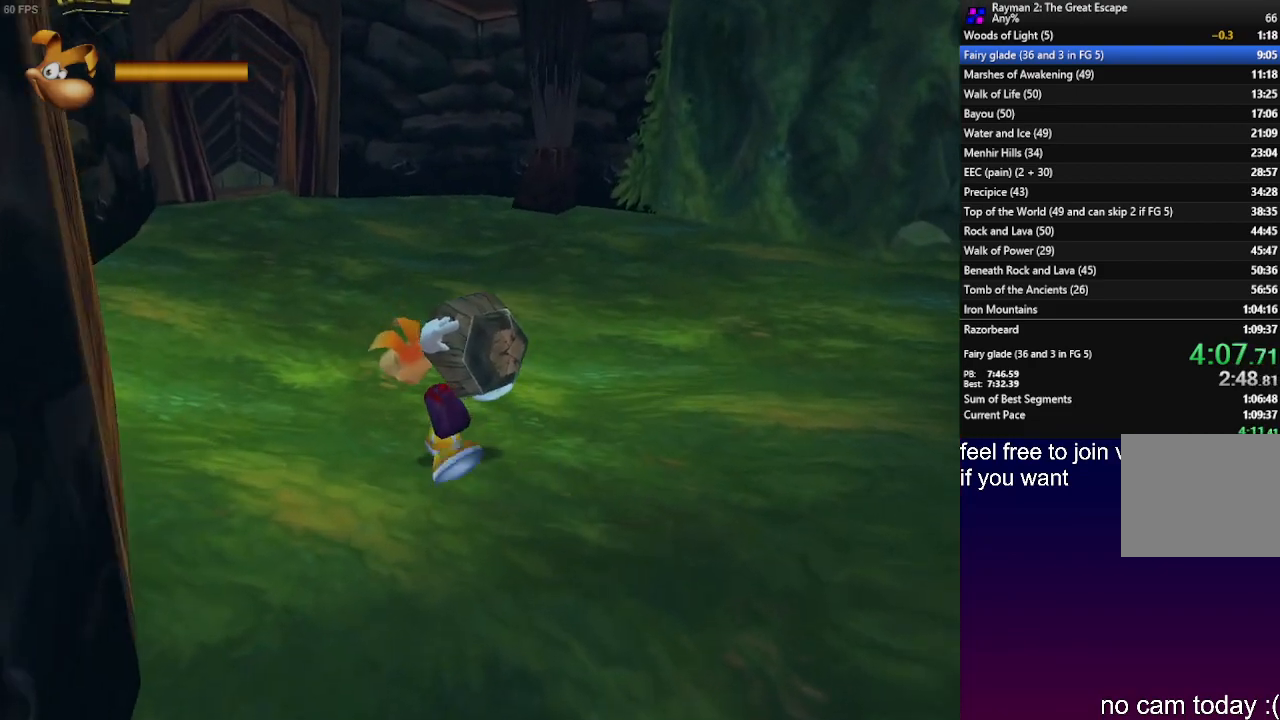
{"buttons": [], "left_stick": "up-right", "right_stick": "center", "events": [[383, "left_stick", "up"], [500, "left_stick", "up-right"]]}
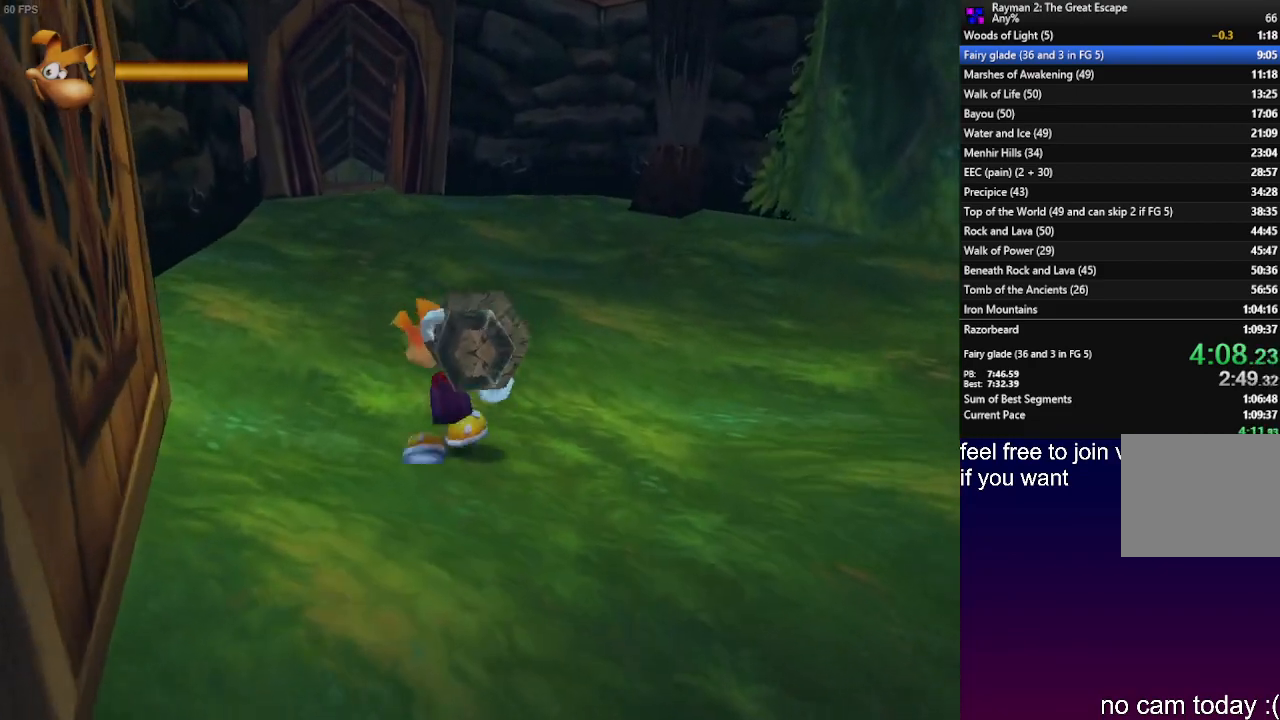
{"buttons": [], "left_stick": "up-right", "right_stick": "center", "events": [[200, "SQUARE", "down"], [283, "SQUARE", "up"], [367, "SQUARE", "down"], [467, "SQUARE", "up"]]}
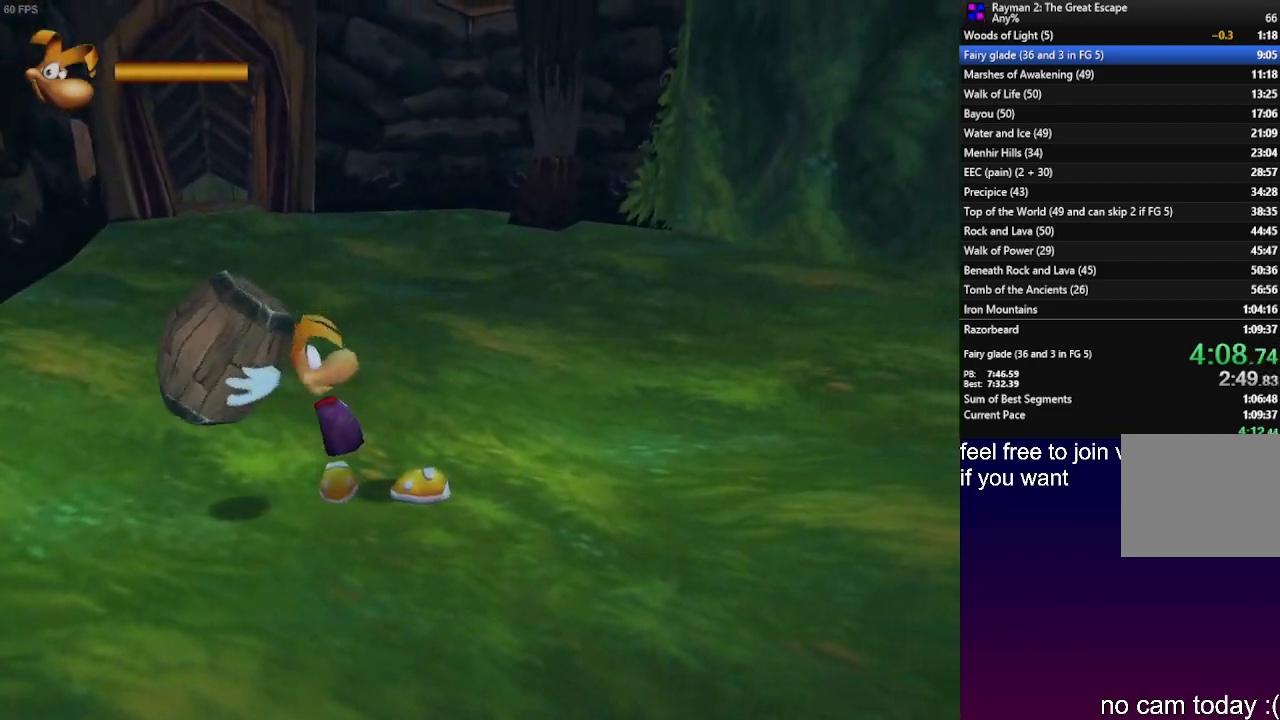
{"buttons": ["L1"], "left_stick": "up-right", "right_stick": "center", "events": [[433, "L1", "down"]]}
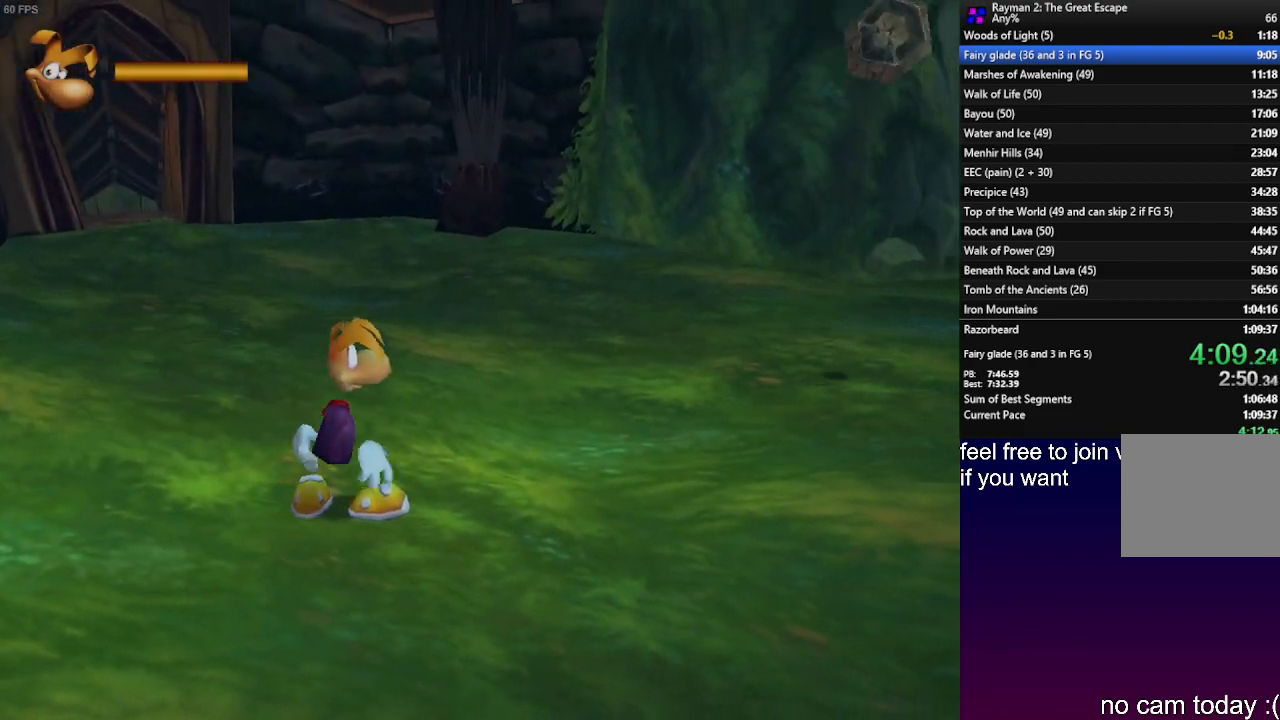
{"buttons": ["L1"], "left_stick": "up-right", "right_stick": "center", "events": []}
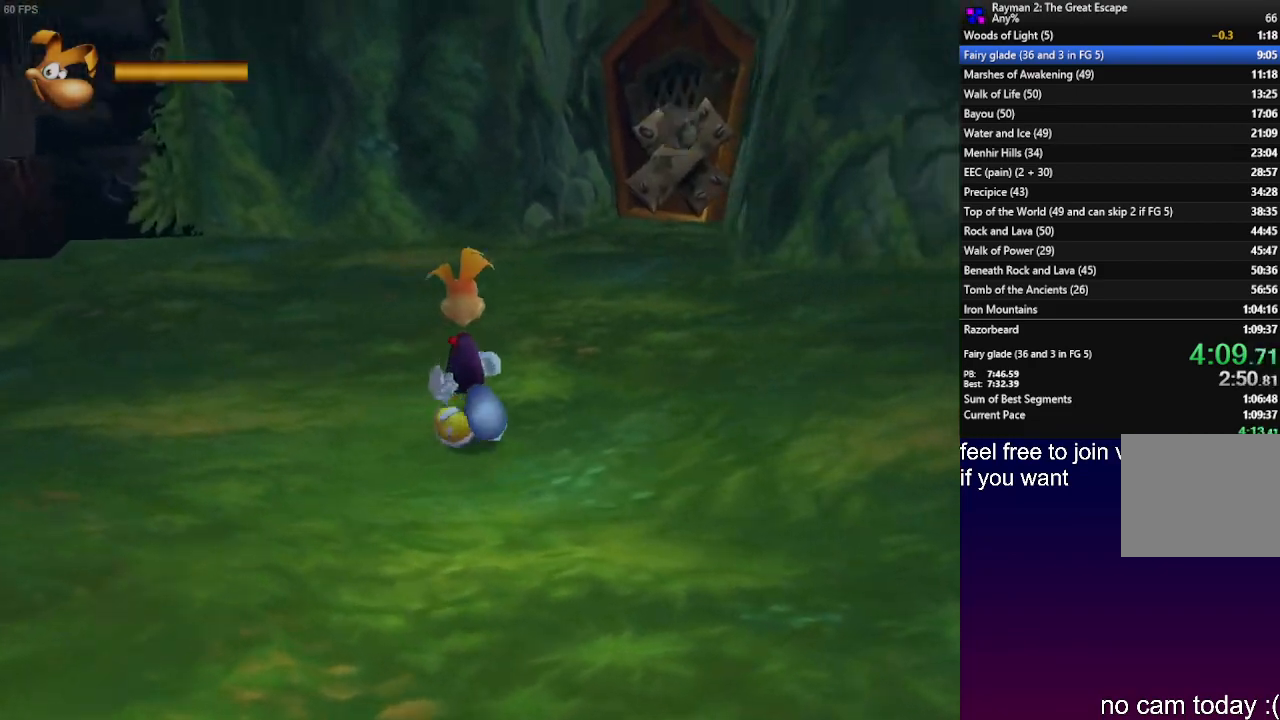
{"buttons": [], "left_stick": "up", "right_stick": "center", "events": [[83, "L1", "up"], [150, "left_stick", "up"]]}
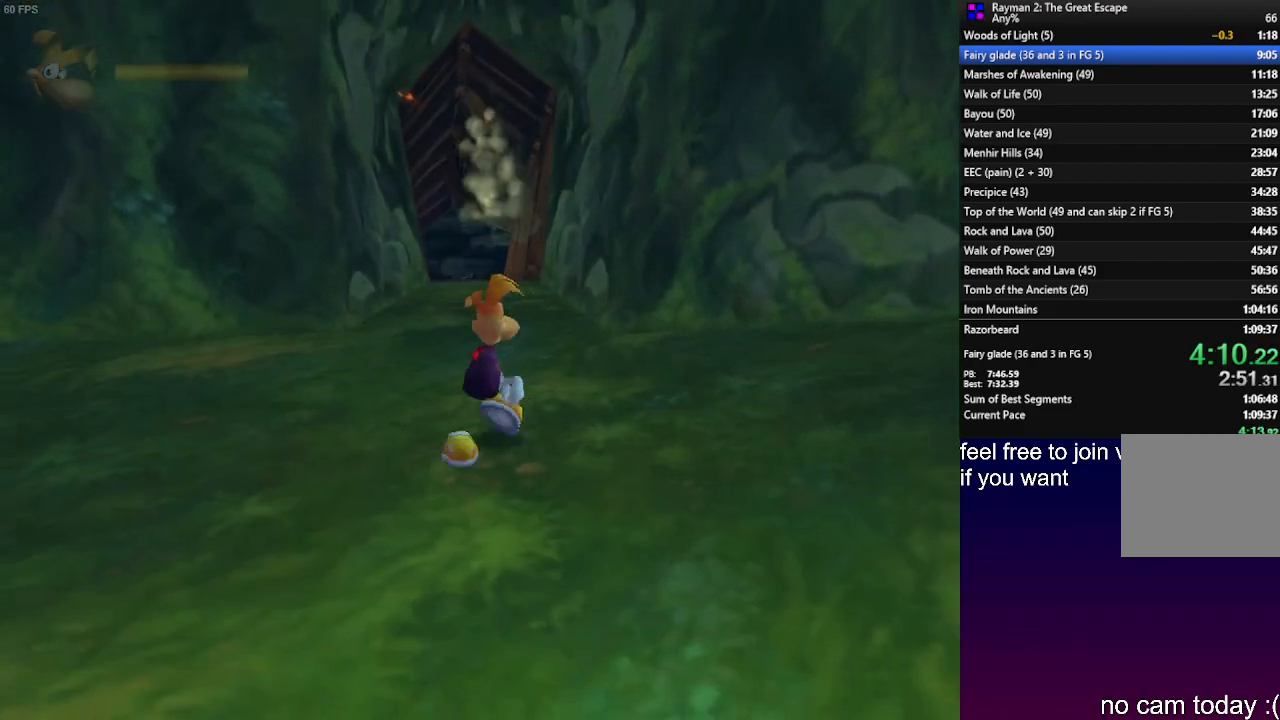
{"buttons": [], "left_stick": "up", "right_stick": "center", "events": []}